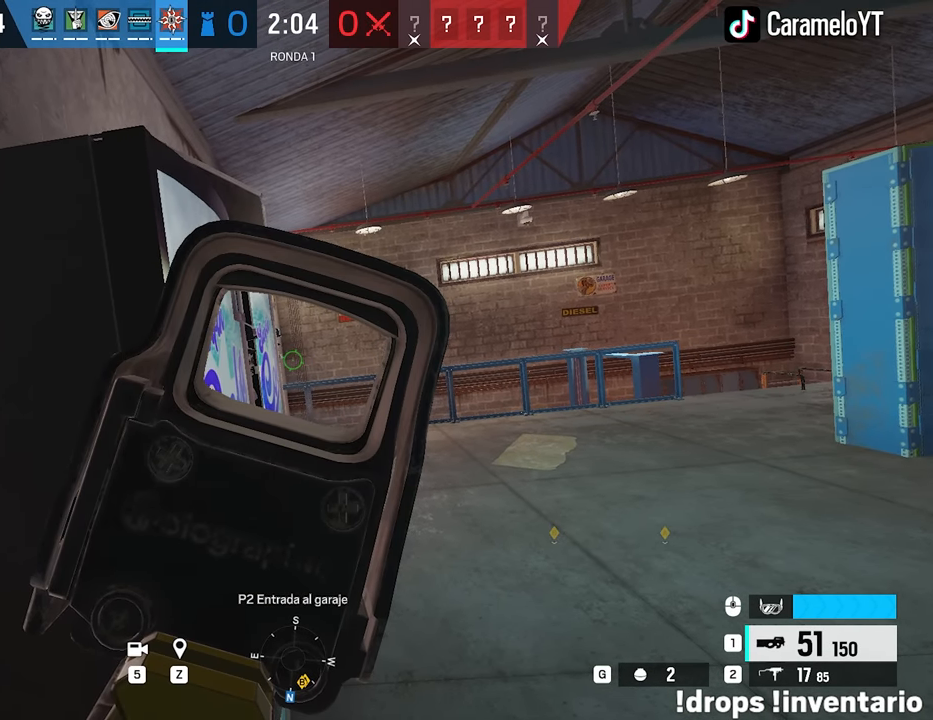
Gameplay with keyboard and mouse; each line is a JSON object with the keys and mouse buttons held at the frame after it. "events" lists presses ("down") and releases ("up") of "1", "2", "3", "4", "5", "a", "alt", "c", "caps_lock", "ctrl", "d", "e", "f", "g", "q", "r", "s", "shift", "space", "t", "tab", "v", "w", "x", "z", "mouse_left", "mouse_wheel" and "mouse_right" between this image and that frame as [ms after this image, input, new state], when the widget could be followed in between. "mouse_left", "mouse_wheel", "mouse_right" = the "left", "wheel", "right" buttons of the "mouse" list. No other keys are recorded. "wheel" means that the mouse wheel is clicked or scrolled. Not read: mouse_move.
{"keys": [], "mouse": ["right"], "events": []}
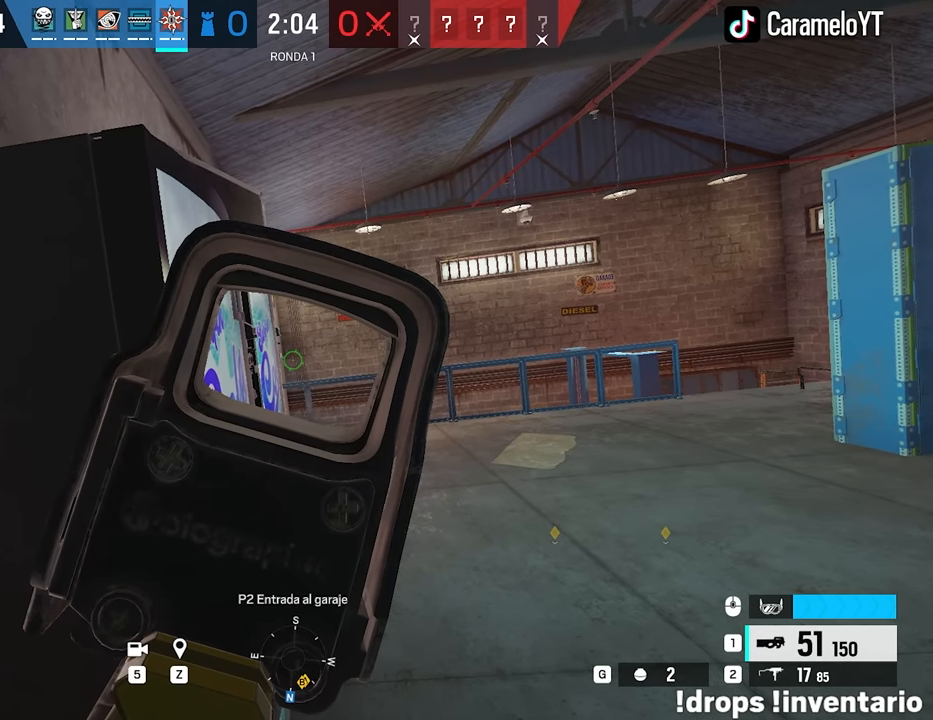
{"keys": [], "mouse": ["right"], "events": []}
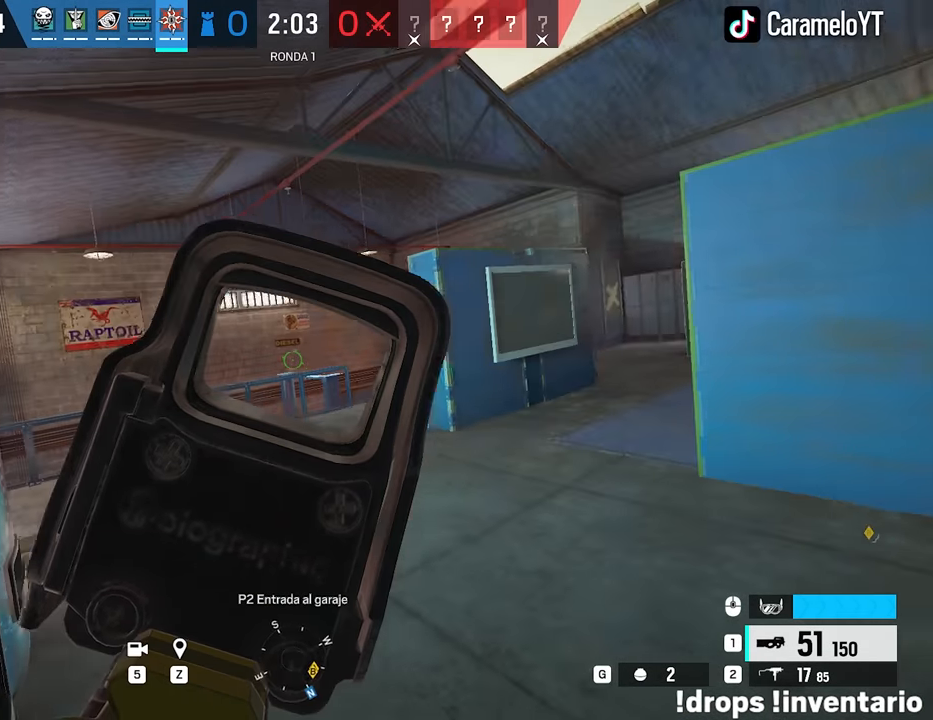
{"keys": [], "mouse": ["right"], "events": []}
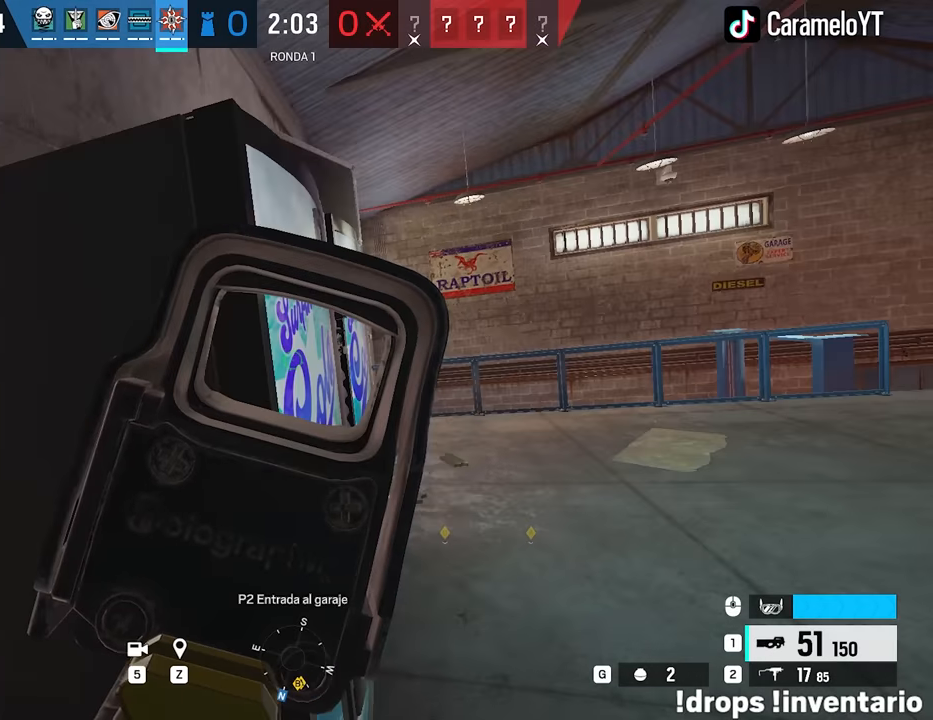
{"keys": [], "mouse": ["right"], "events": []}
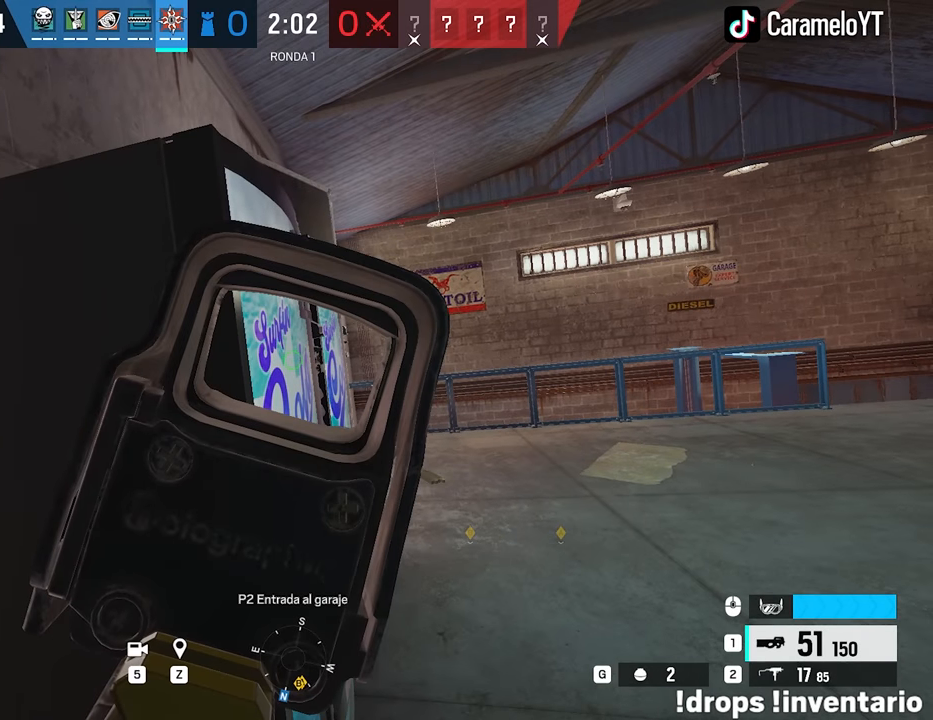
{"keys": [], "mouse": ["right"], "events": []}
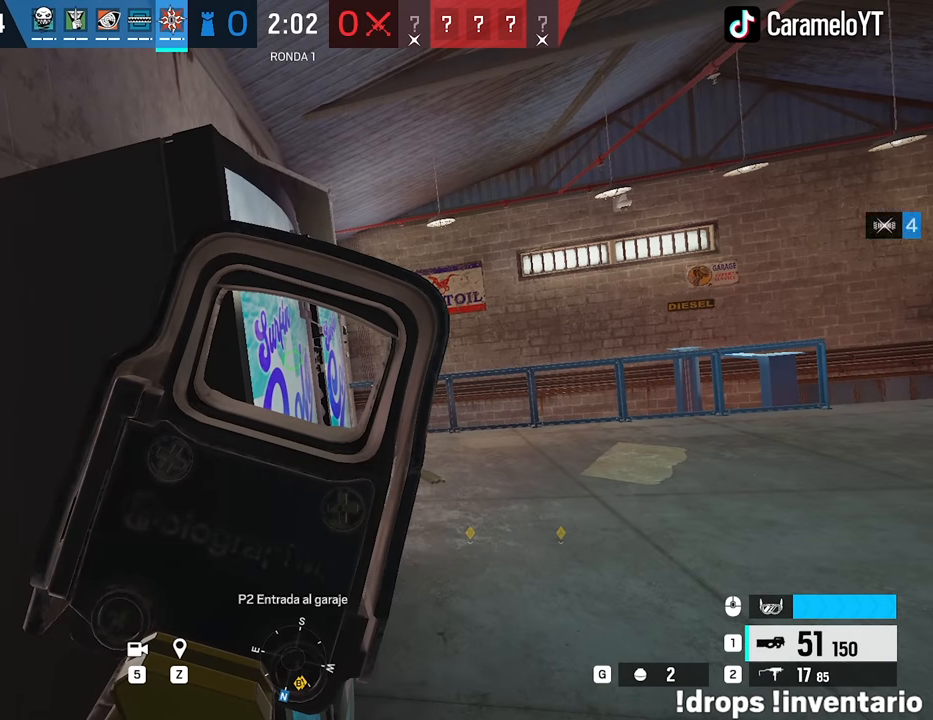
{"keys": ["alt", "d", "s"], "mouse": [], "events": [[183, "mouse_right", "up"], [283, "alt", "down"], [333, "a", "down"], [333, "s", "down"], [383, "a", "up"], [416, "d", "down"]]}
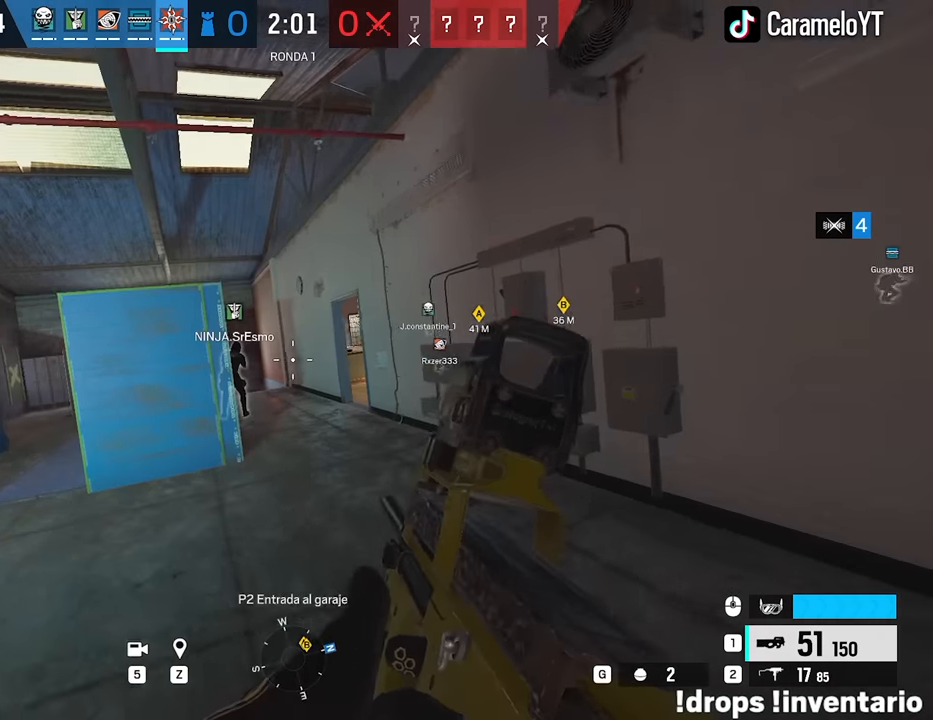
{"keys": ["alt", "d", "s"], "mouse": [], "events": []}
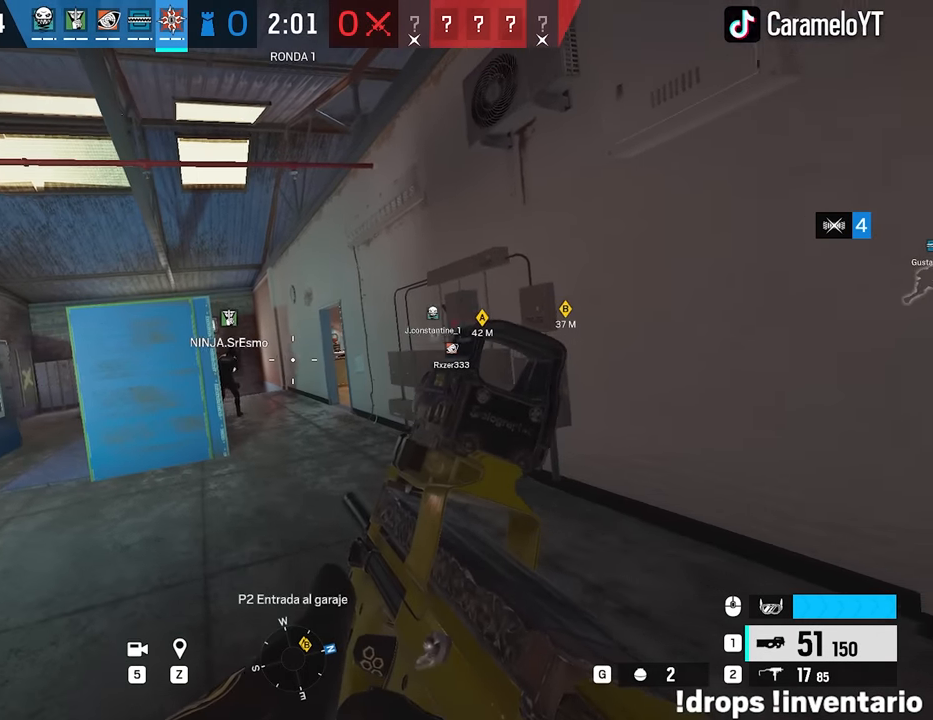
{"keys": ["a", "alt", "w"], "mouse": [], "events": [[83, "s", "up"], [316, "w", "down"], [366, "a", "down"], [400, "d", "up"]]}
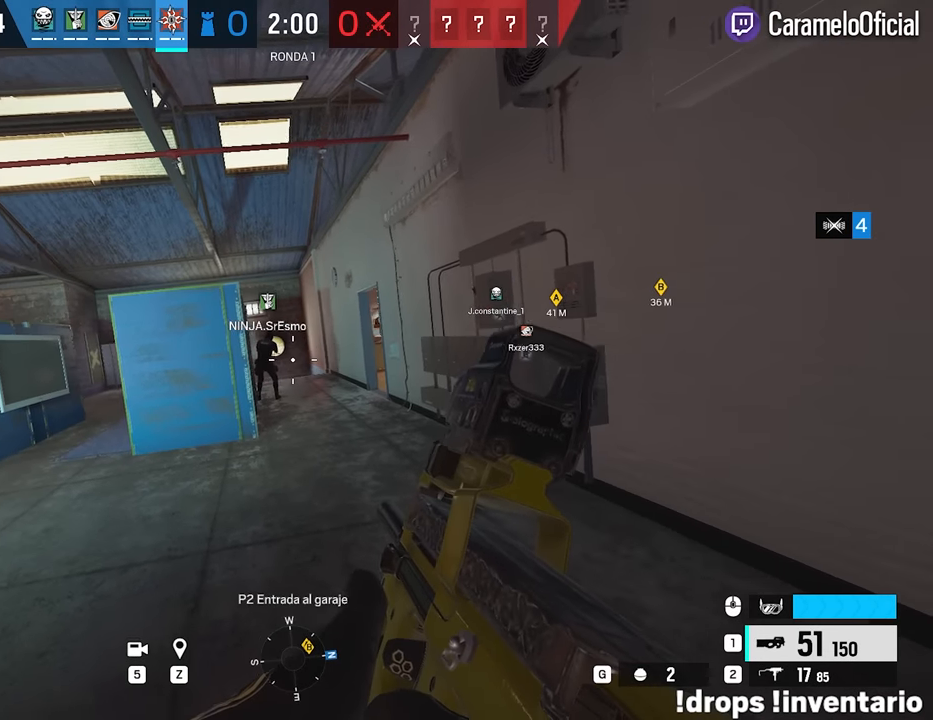
{"keys": ["alt", "d", "w"], "mouse": [], "events": [[50, "w", "up"], [283, "w", "down"], [383, "a", "up"], [416, "d", "down"]]}
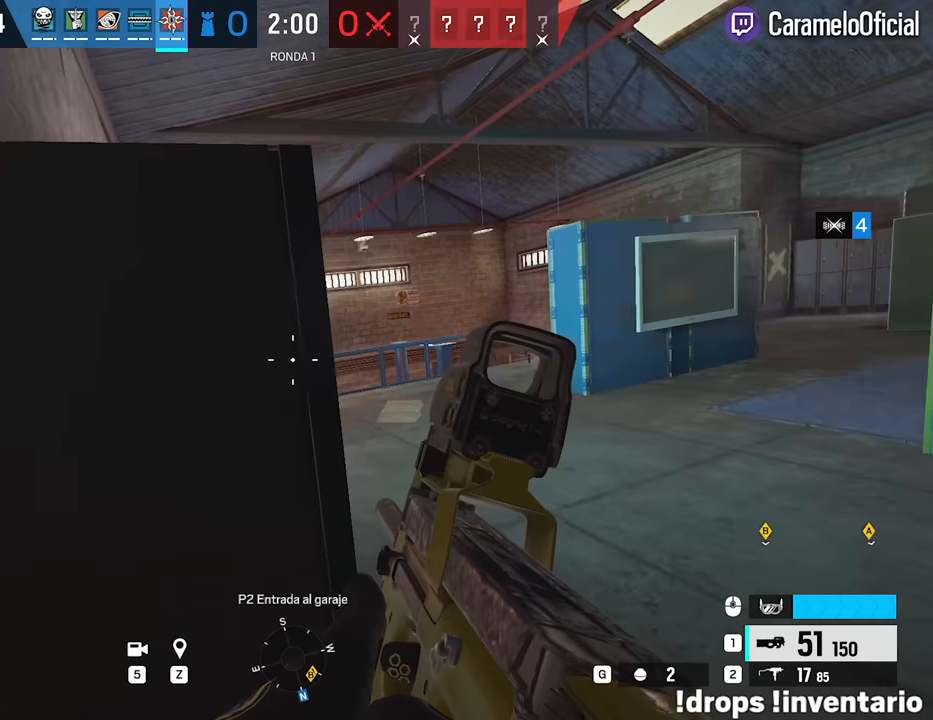
{"keys": ["alt", "d"], "mouse": ["right"], "events": [[166, "w", "up"], [433, "mouse_right", "down"], [433, "s", "down"], [483, "s", "up"]]}
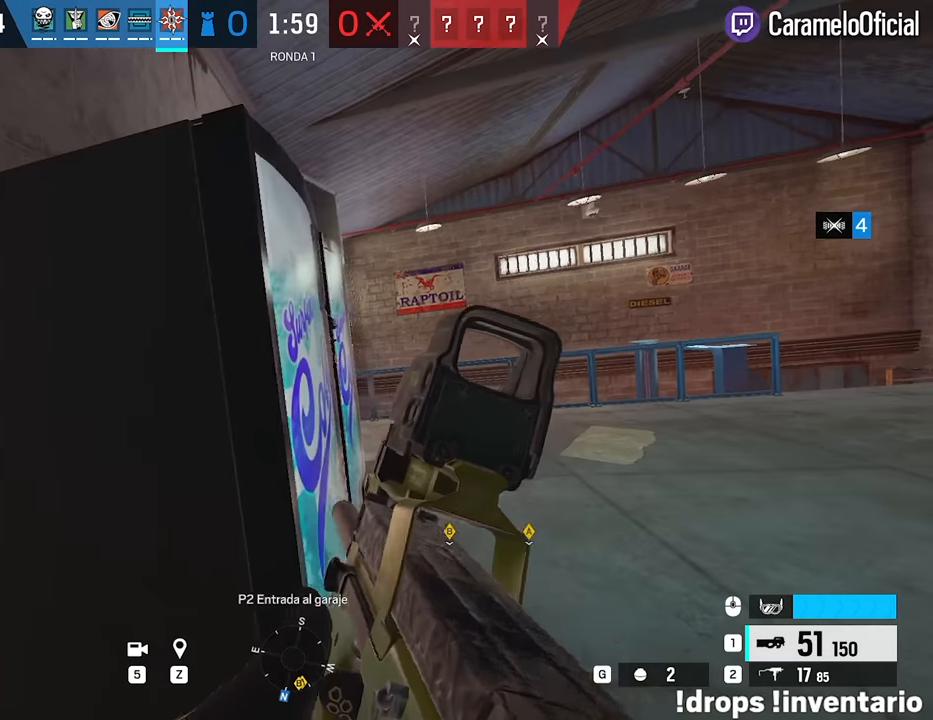
{"keys": ["alt", "d"], "mouse": ["right"], "events": [[83, "s", "down"], [166, "s", "up"], [266, "s", "down"], [366, "s", "up"]]}
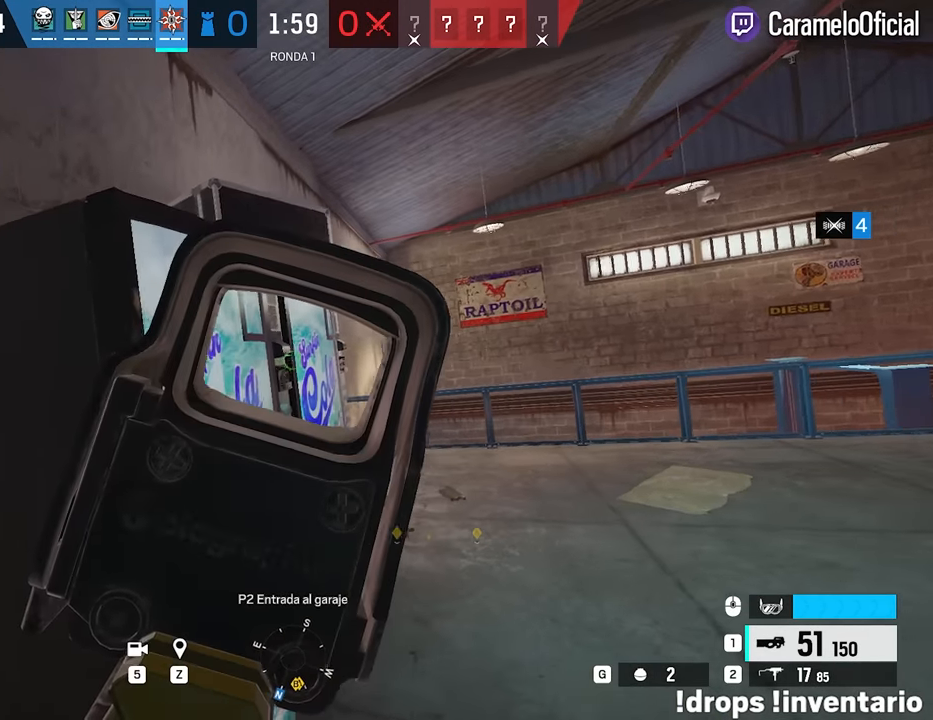
{"keys": ["alt", "d", "w"], "mouse": ["right"], "events": [[100, "w", "down"], [183, "d", "up"], [383, "d", "down"]]}
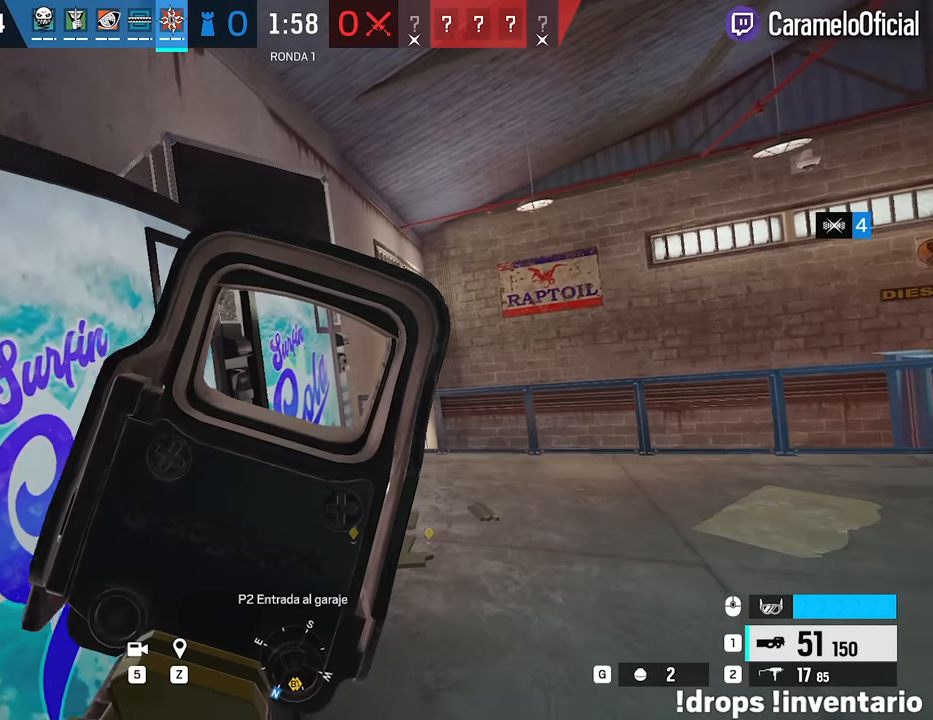
{"keys": ["d"], "mouse": ["left", "right"], "events": [[66, "alt", "up"], [200, "w", "up"], [400, "ctrl", "down"], [433, "ctrl", "up"], [483, "mouse_left", "down"]]}
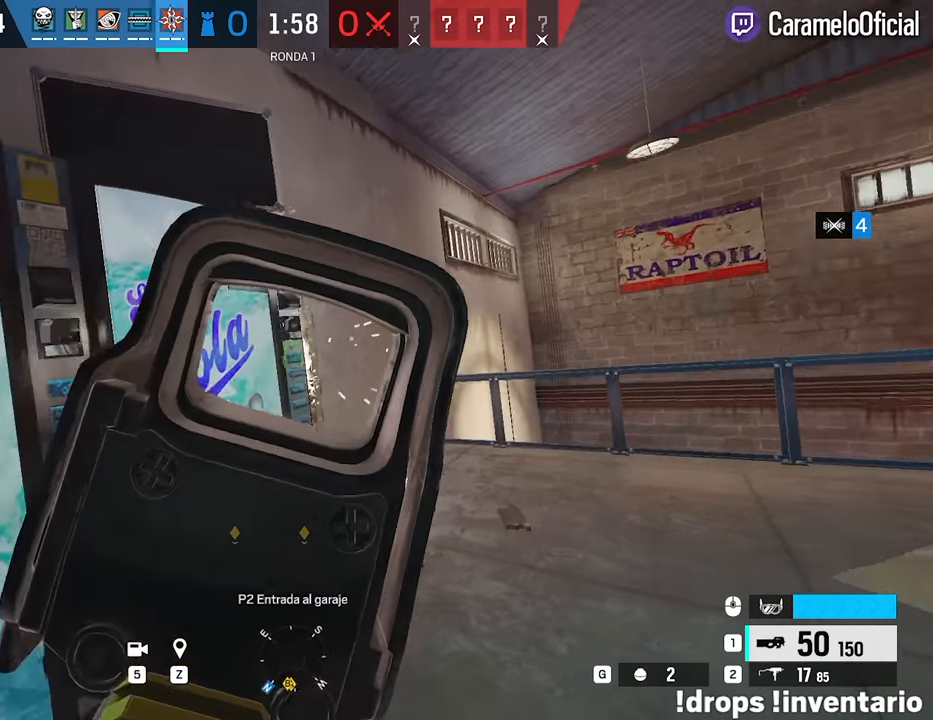
{"keys": ["a"], "mouse": ["left"], "events": [[366, "a", "down"], [400, "ctrl", "down"], [400, "d", "up"], [450, "ctrl", "up"], [500, "mouse_right", "up"]]}
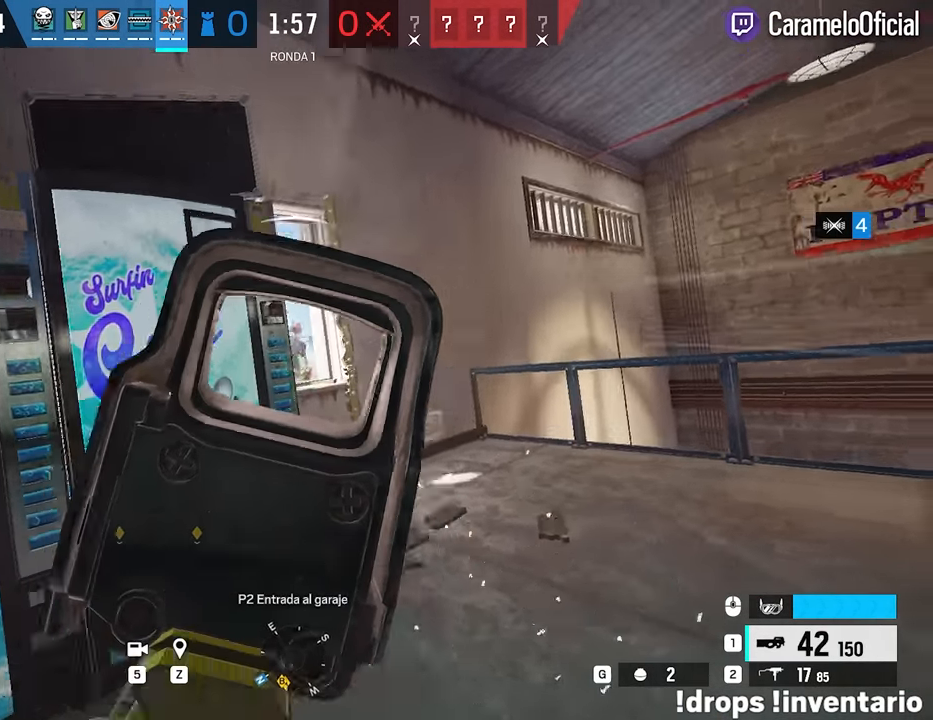
{"keys": ["a", "shift"], "mouse": [], "events": [[50, "mouse_left", "up"], [50, "shift", "down"], [50, "w", "down"], [133, "a", "up"], [383, "a", "down"], [467, "w", "up"]]}
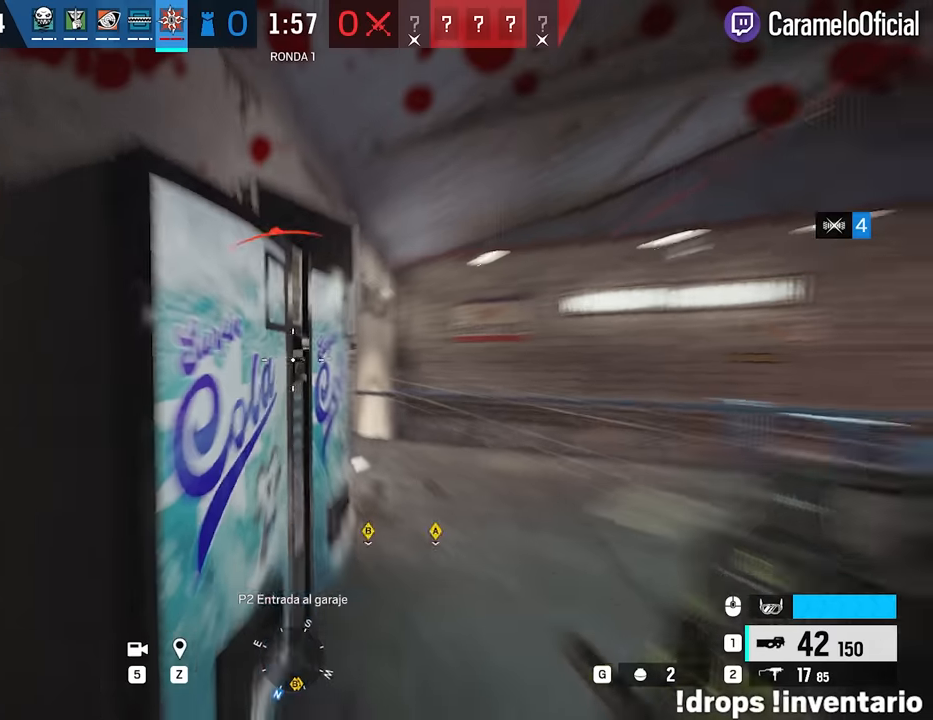
{"keys": [], "mouse": [], "events": [[67, "a", "up"], [67, "d", "down"], [67, "shift", "up"], [117, "e", "down"], [150, "e", "up"], [200, "d", "up"], [250, "a", "down"], [250, "w", "down"], [300, "a", "up"], [350, "w", "up"]]}
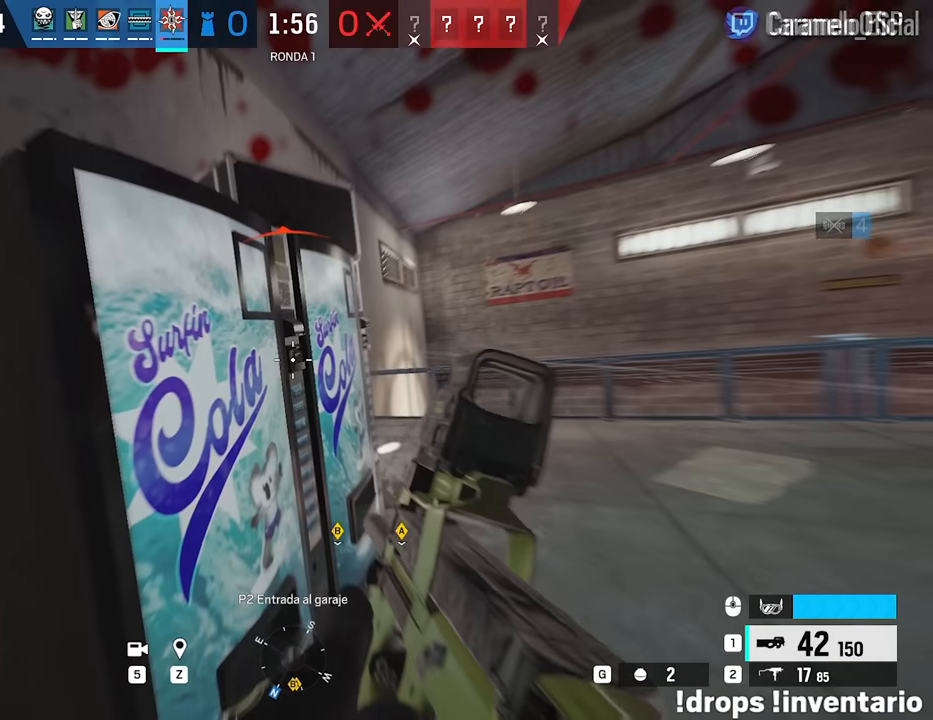
{"keys": ["alt", "d", "s"], "mouse": [], "events": [[267, "s", "down"], [367, "alt", "down"], [367, "d", "down"]]}
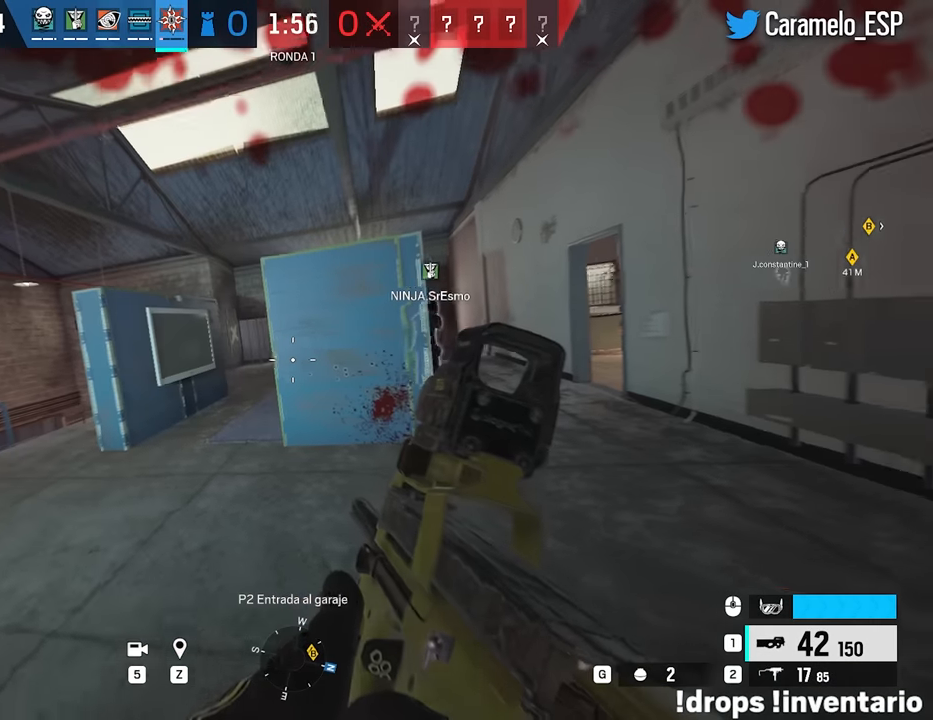
{"keys": [], "mouse": [], "events": [[334, "s", "up"], [367, "d", "up"], [467, "alt", "up"]]}
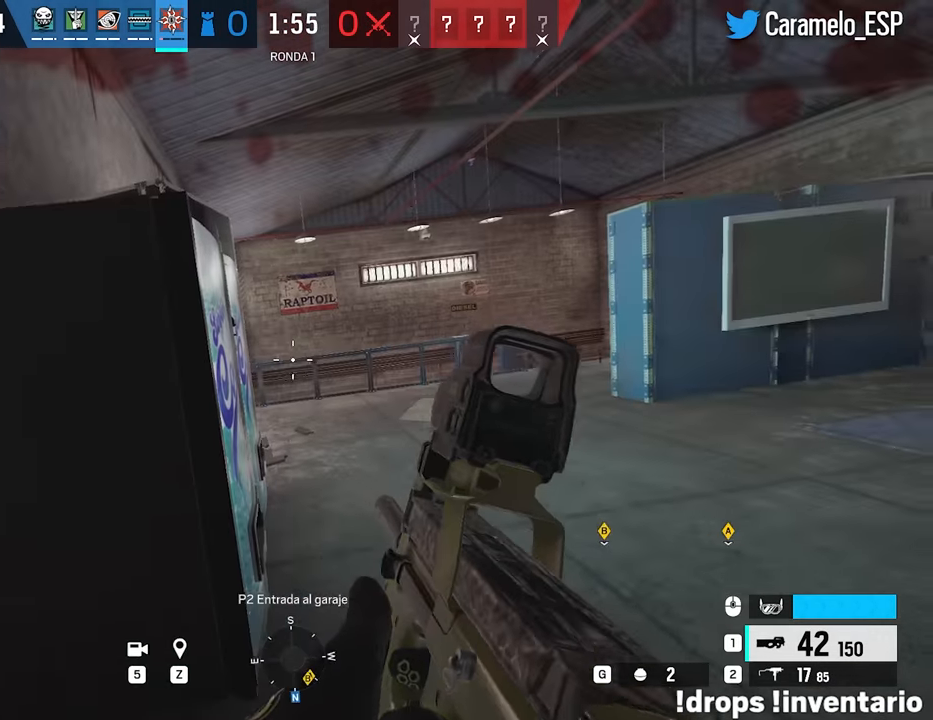
{"keys": [], "mouse": [], "events": []}
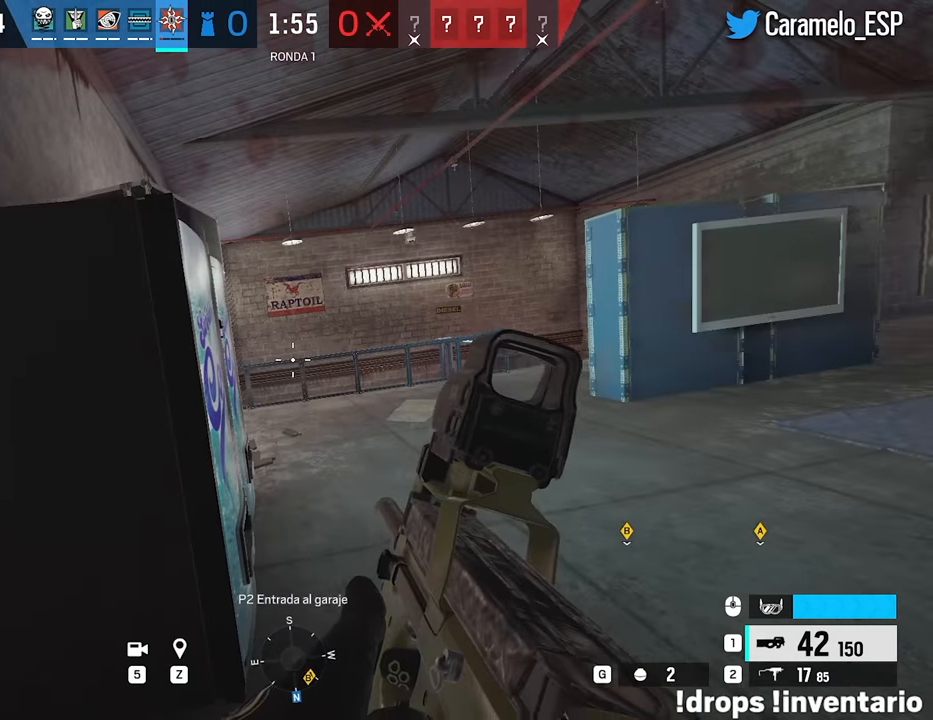
{"keys": [], "mouse": [], "events": []}
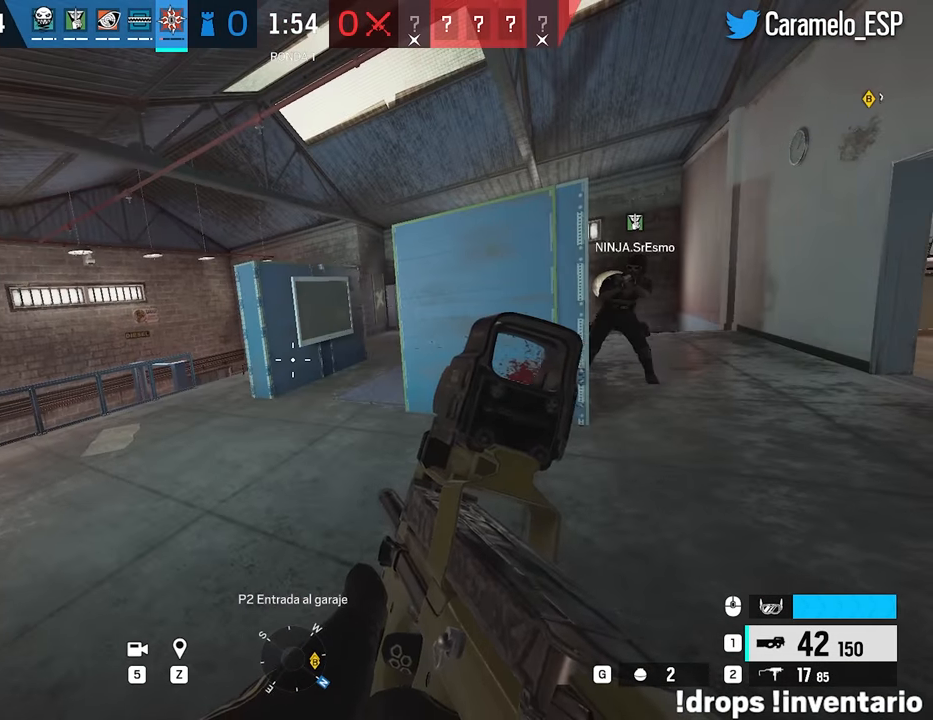
{"keys": [], "mouse": [], "events": []}
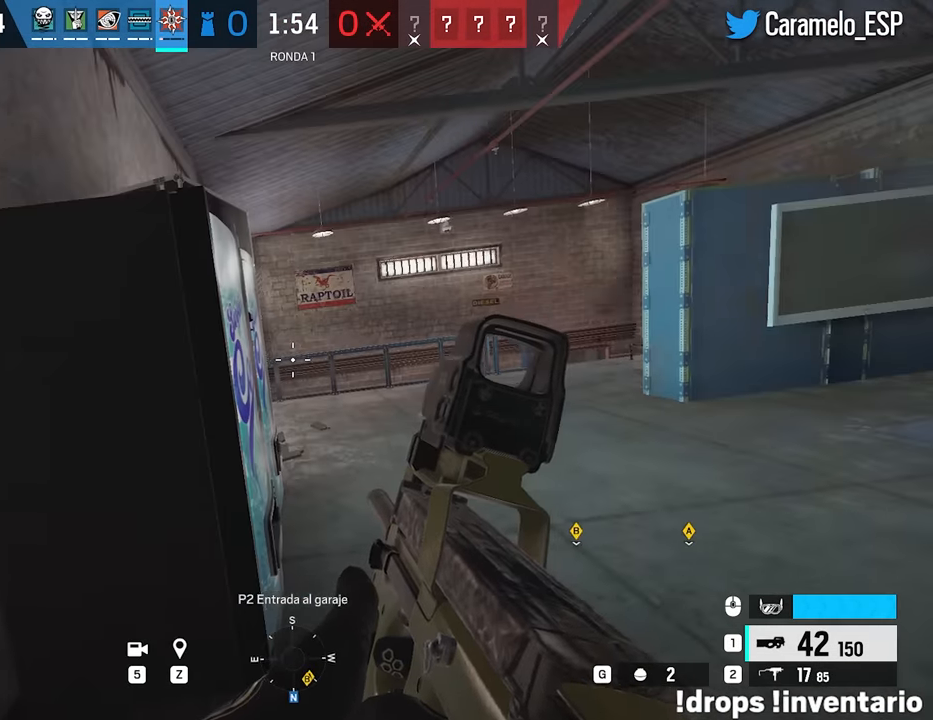
{"keys": [], "mouse": [], "events": []}
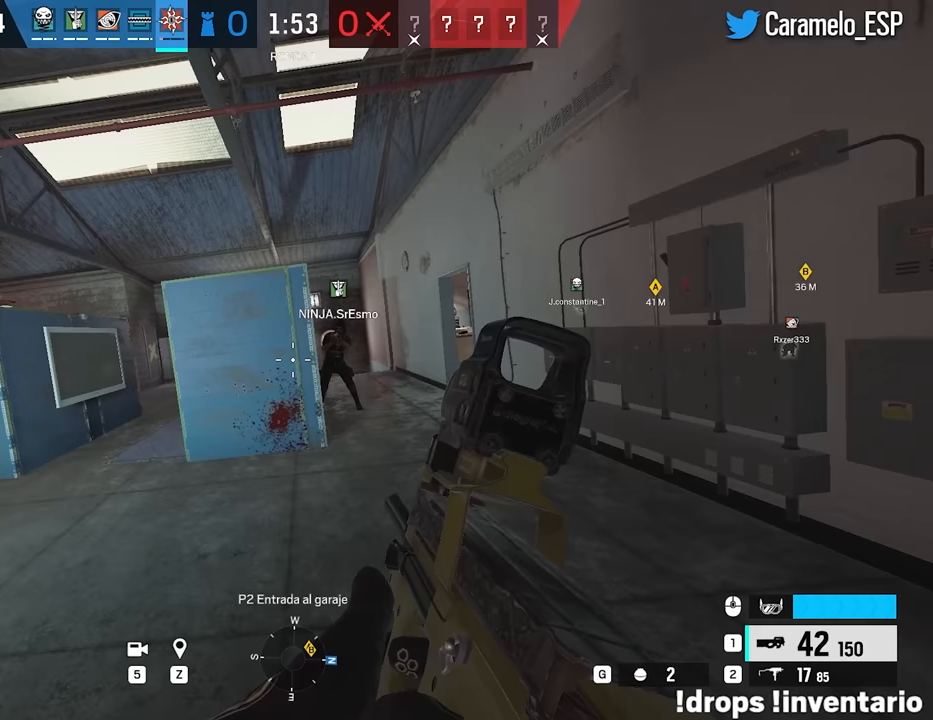
{"keys": [], "mouse": [], "events": []}
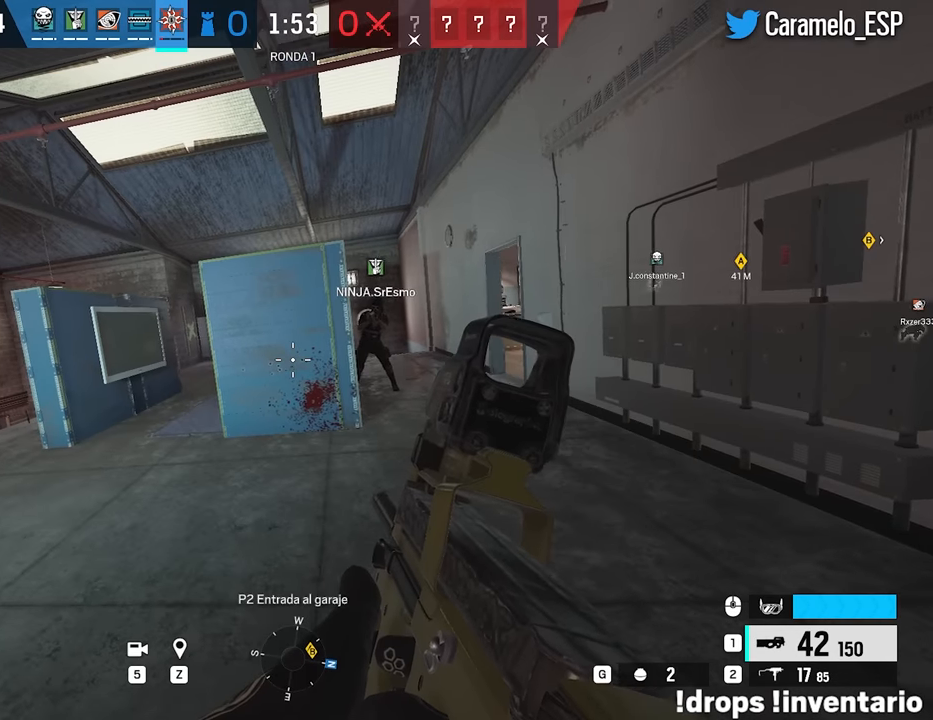
{"keys": ["a", "s"], "mouse": [], "events": [[283, "a", "down"], [283, "s", "down"]]}
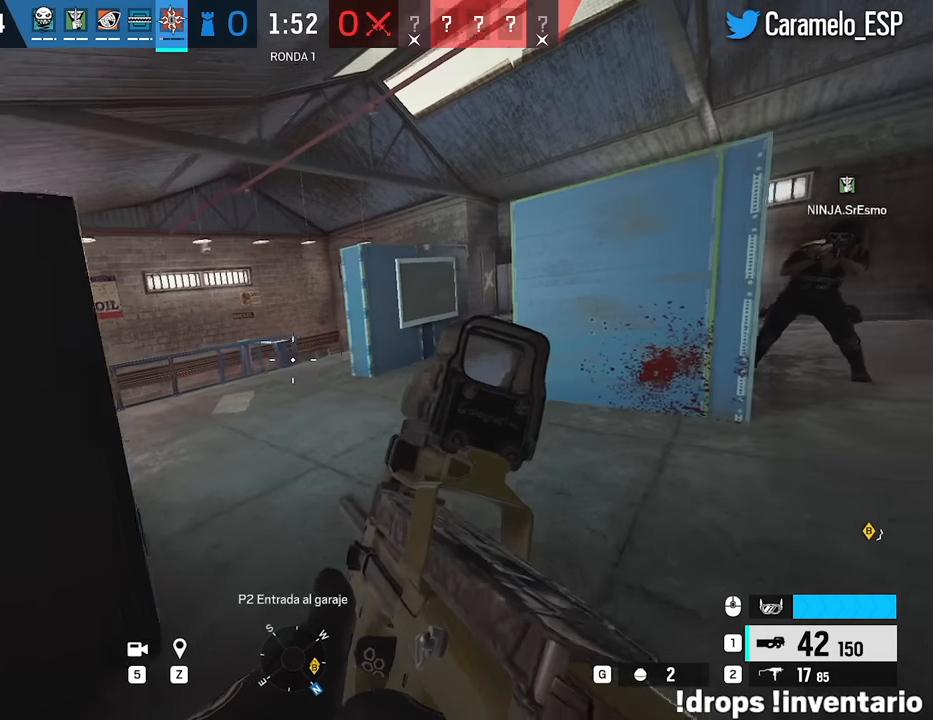
{"keys": ["s"], "mouse": [], "events": [[67, "a", "up"]]}
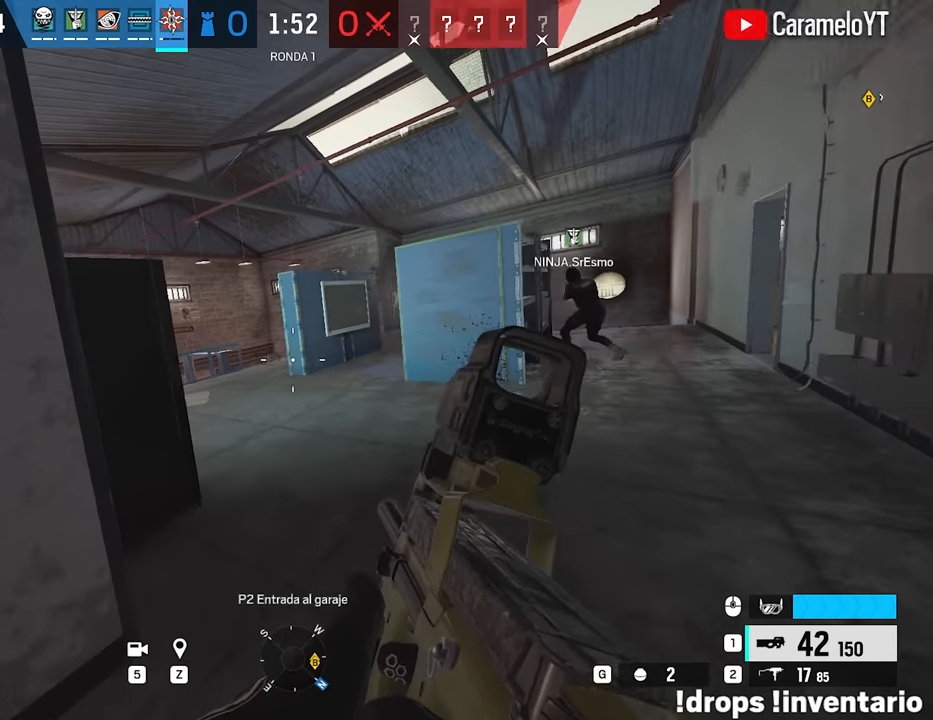
{"keys": ["a", "s"], "mouse": [], "events": [[267, "a", "down"]]}
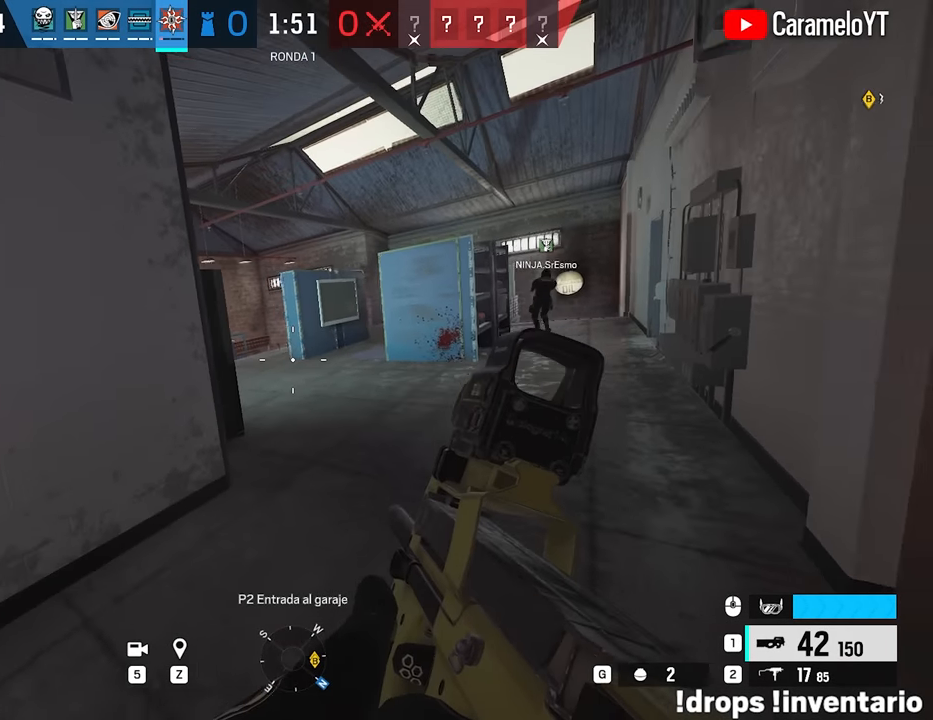
{"keys": ["a", "s"], "mouse": [], "events": []}
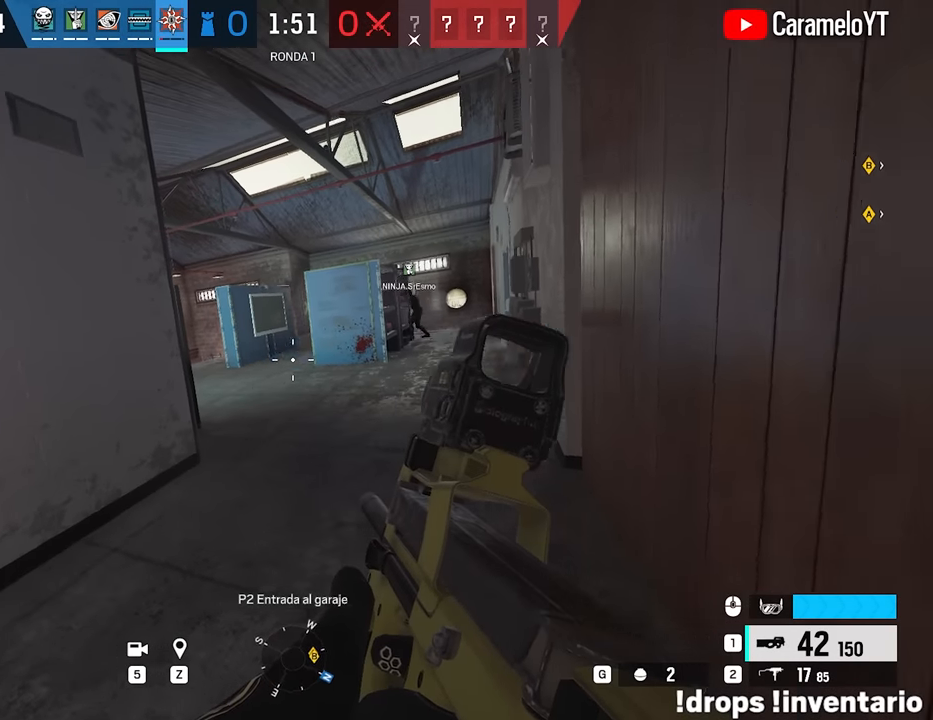
{"keys": ["s"], "mouse": [], "events": [[150, "s", "up"], [200, "a", "up"], [433, "s", "down"]]}
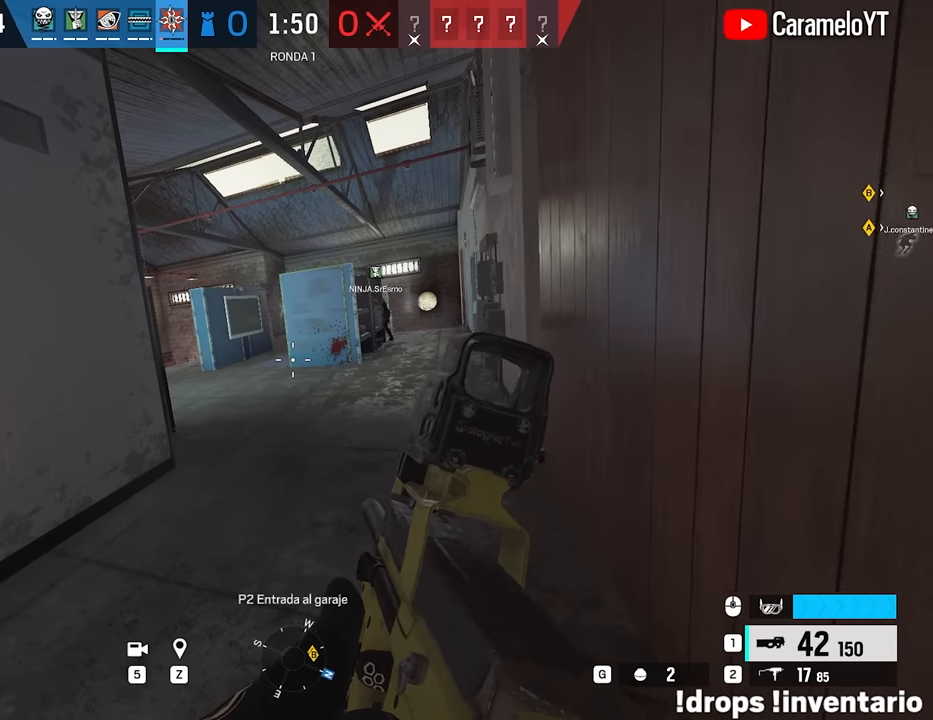
{"keys": [], "mouse": [], "events": [[367, "s", "up"]]}